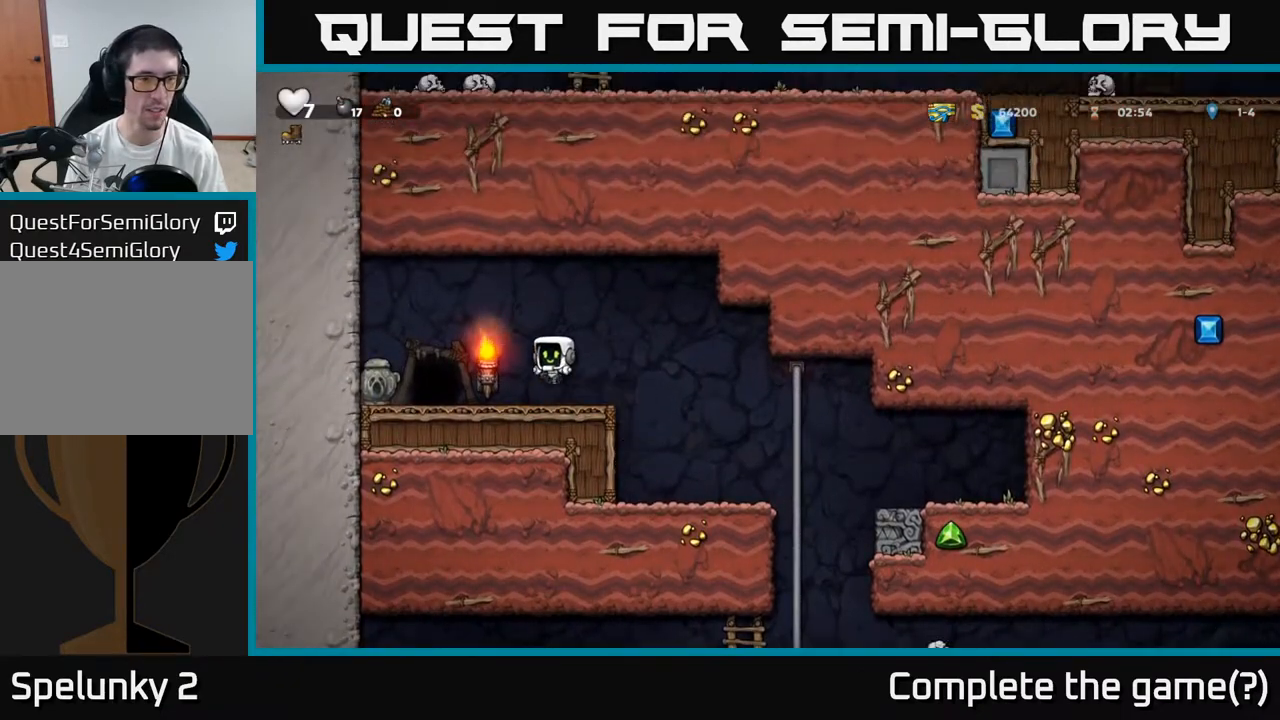
Gameplay with a controller (Xbox layout); each line is a JSON object with the inputs held at the frame after it. "events" lists button and stick changes between this image and that frame as [ms after this image, input, new state], when the widget could be followed in between. Not read: right_stick.
{"buttons": [], "left_stick": "up", "events": [[67, "X", "down"], [183, "X", "up"], [233, "left_stick", "up"], [283, "left_stick", "up-right"], [417, "left_stick", "up"]]}
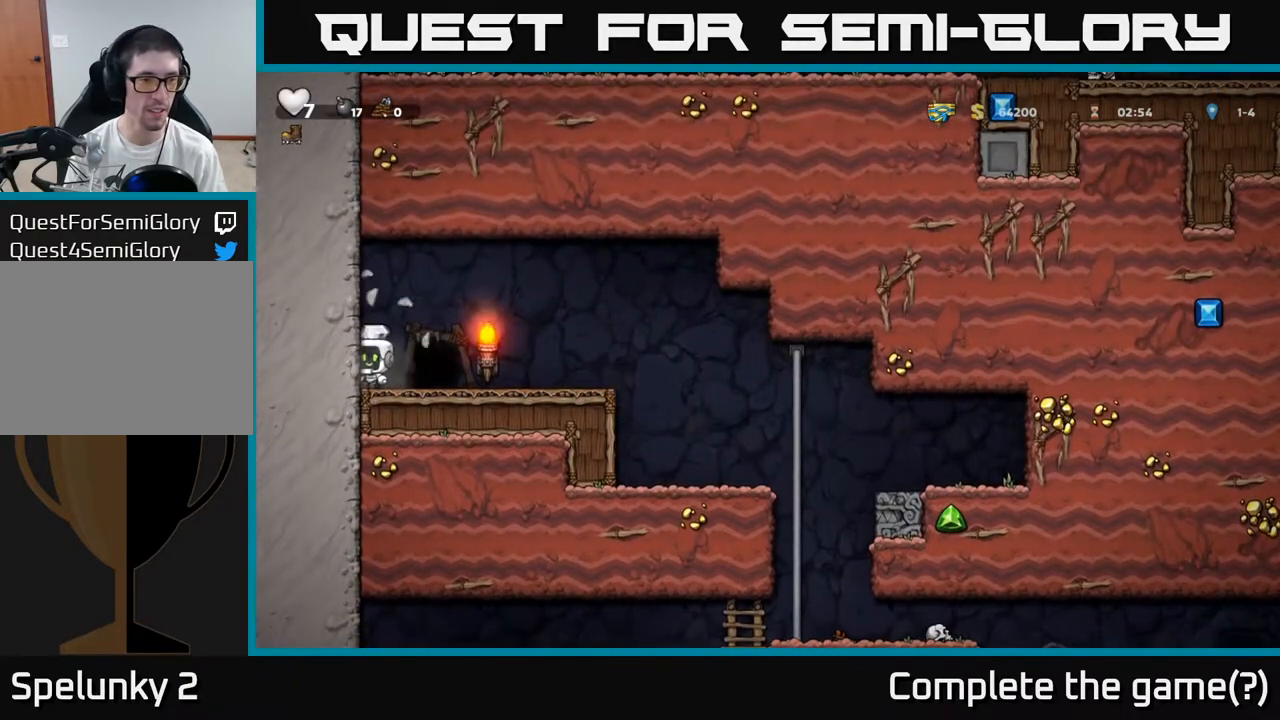
{"buttons": [], "left_stick": "right", "events": [[50, "left_stick", "right"], [133, "A", "down"], [267, "A", "up"]]}
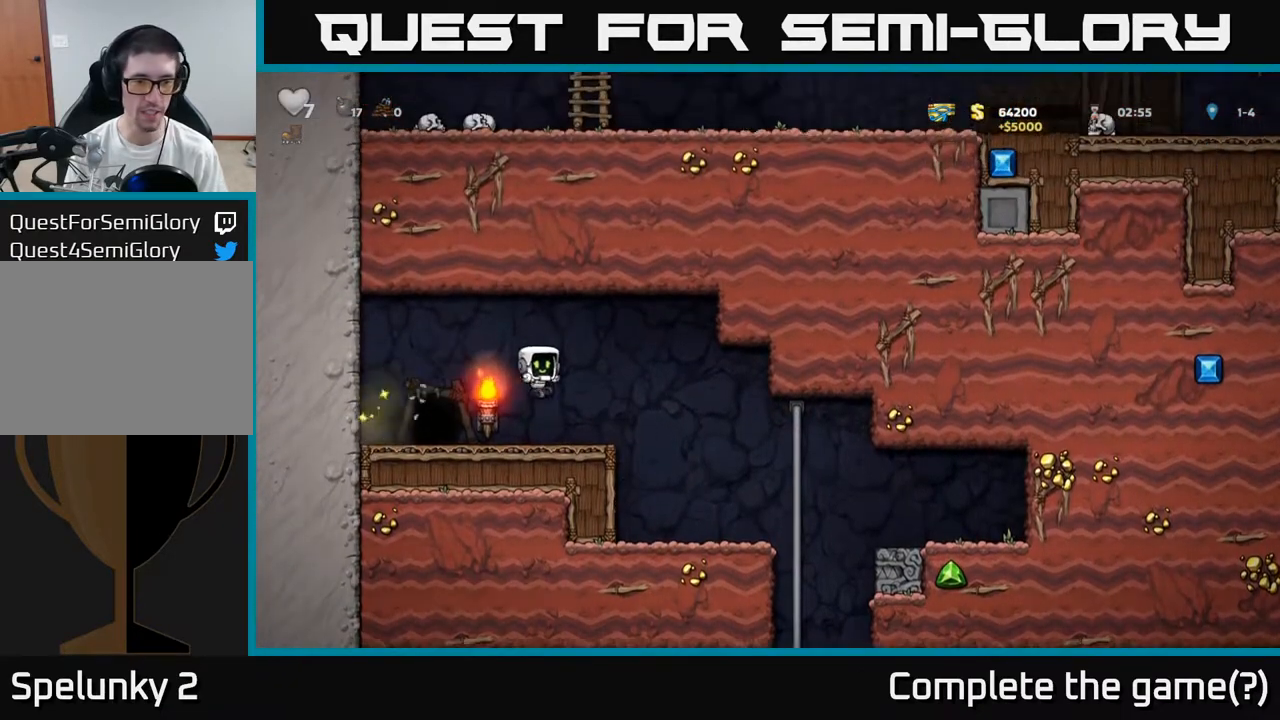
{"buttons": [], "left_stick": "up-right", "events": [[383, "left_stick", "up-right"]]}
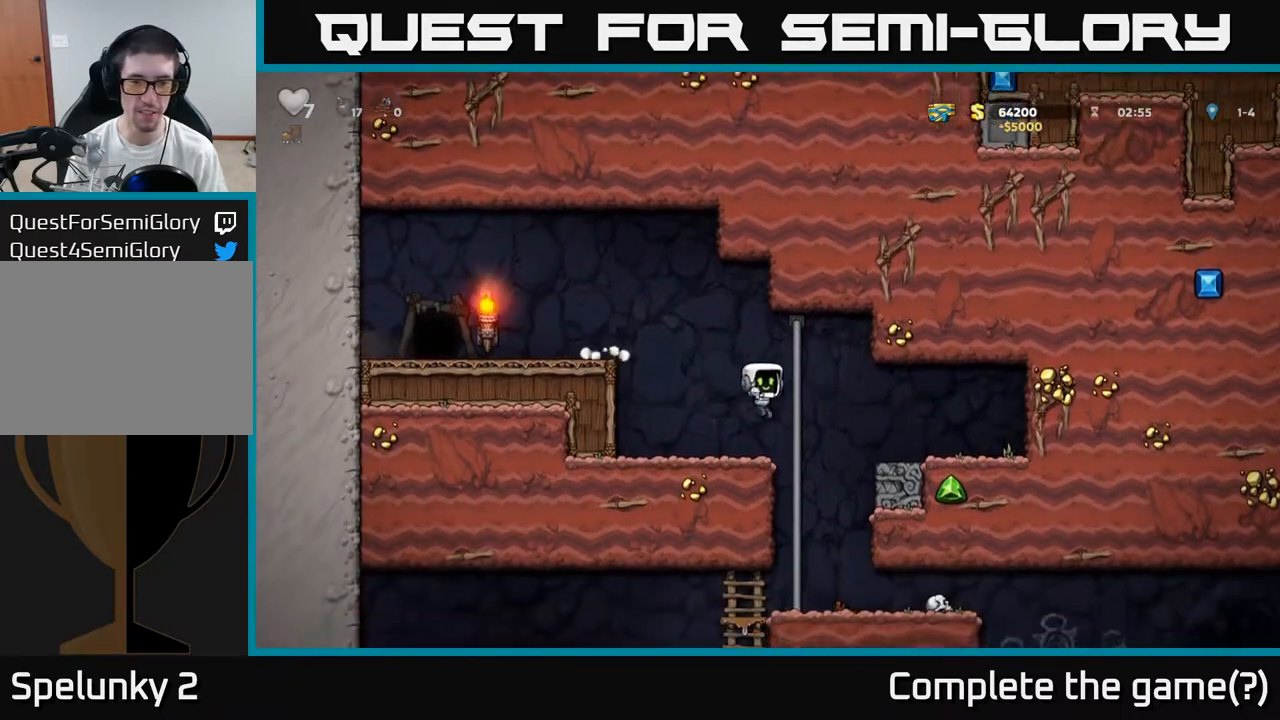
{"buttons": [], "left_stick": "center", "events": [[117, "left_stick", "down"], [133, "A", "down"], [250, "A", "up"], [283, "left_stick", "center"]]}
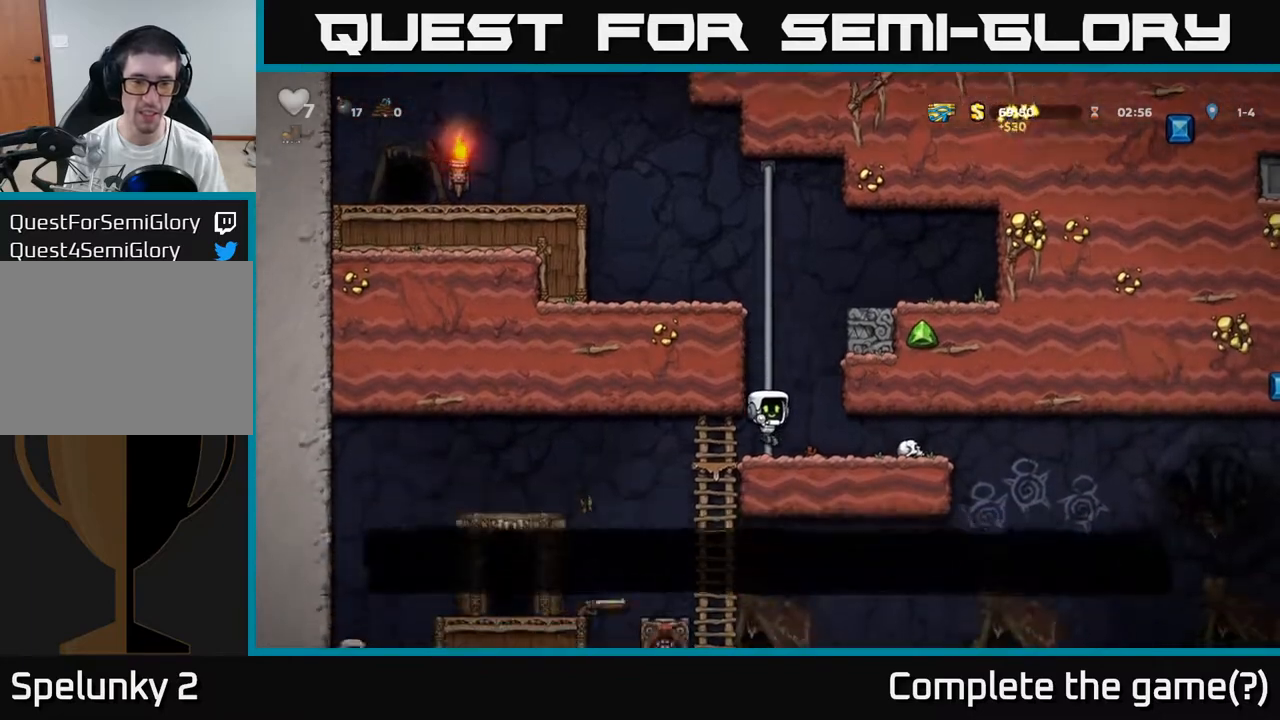
{"buttons": [], "left_stick": "center", "events": [[17, "left_stick", "left"], [367, "left_stick", "center"]]}
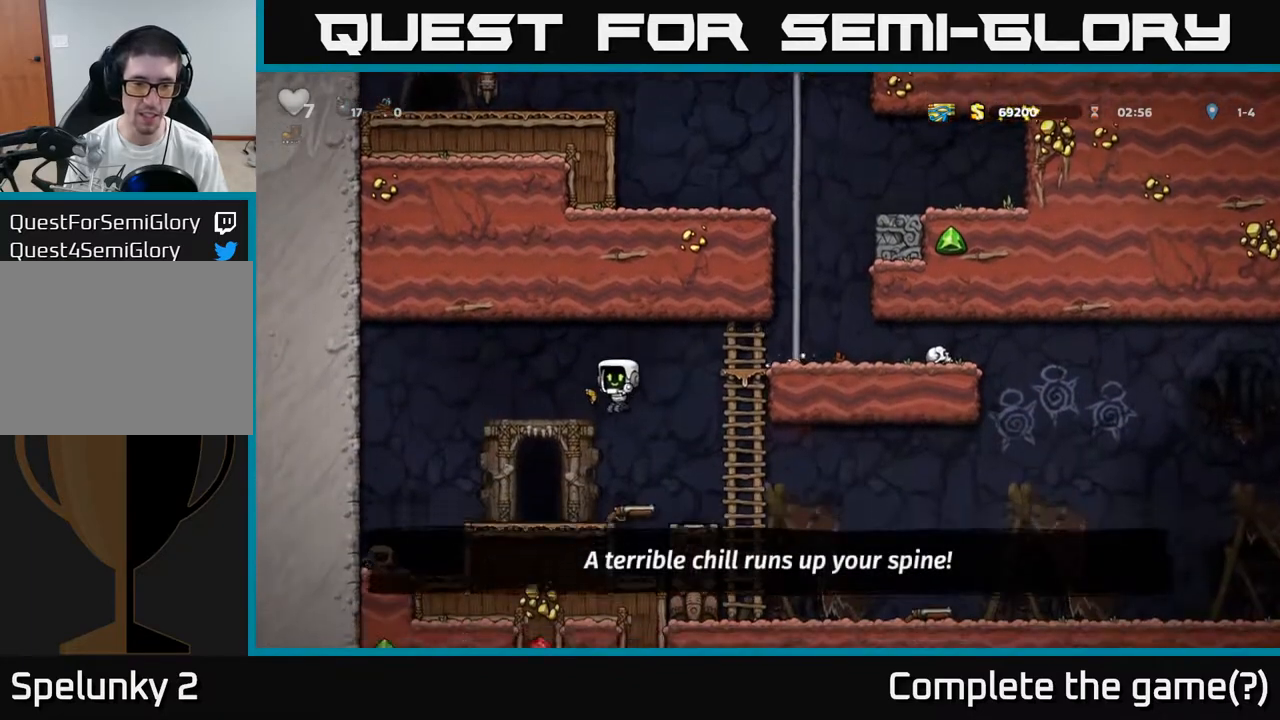
{"buttons": [], "left_stick": "left", "events": [[233, "left_stick", "down"], [300, "X", "down"], [417, "X", "up"], [467, "left_stick", "left"]]}
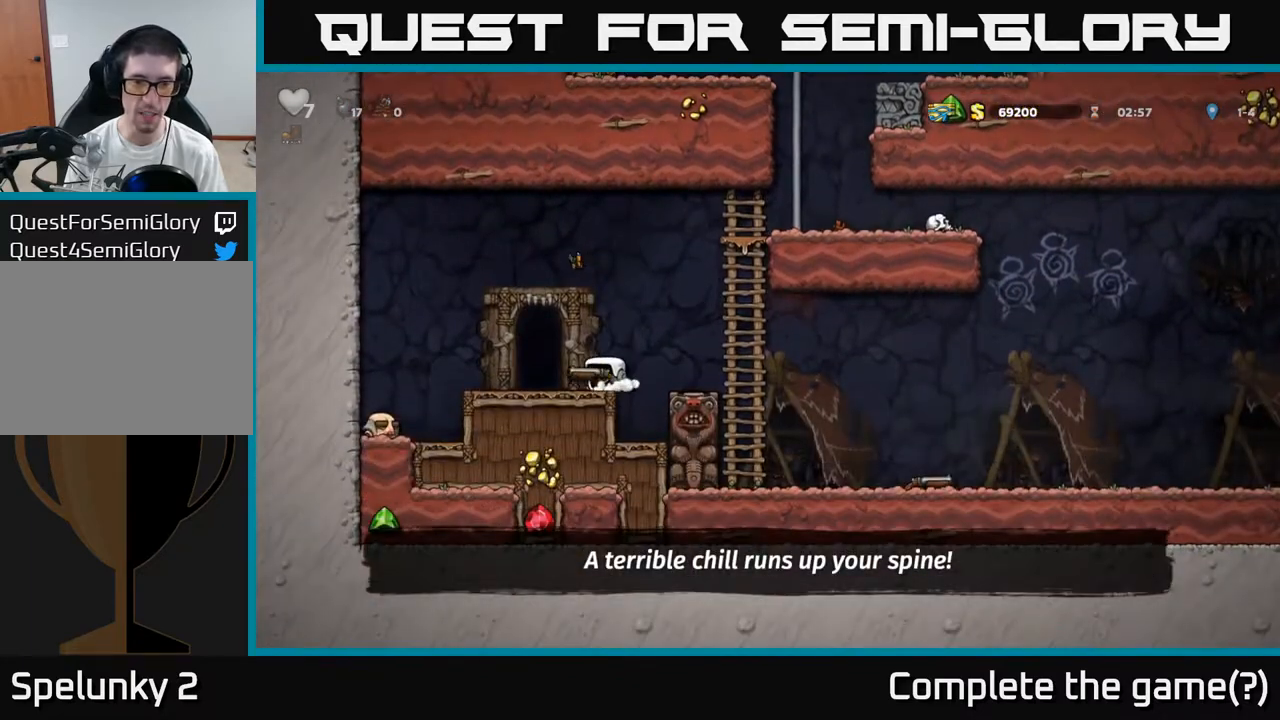
{"buttons": [], "left_stick": "center", "events": [[67, "left_stick", "center"], [267, "left_stick", "right"], [367, "left_stick", "center"], [383, "L2", "down"], [450, "L2", "up"]]}
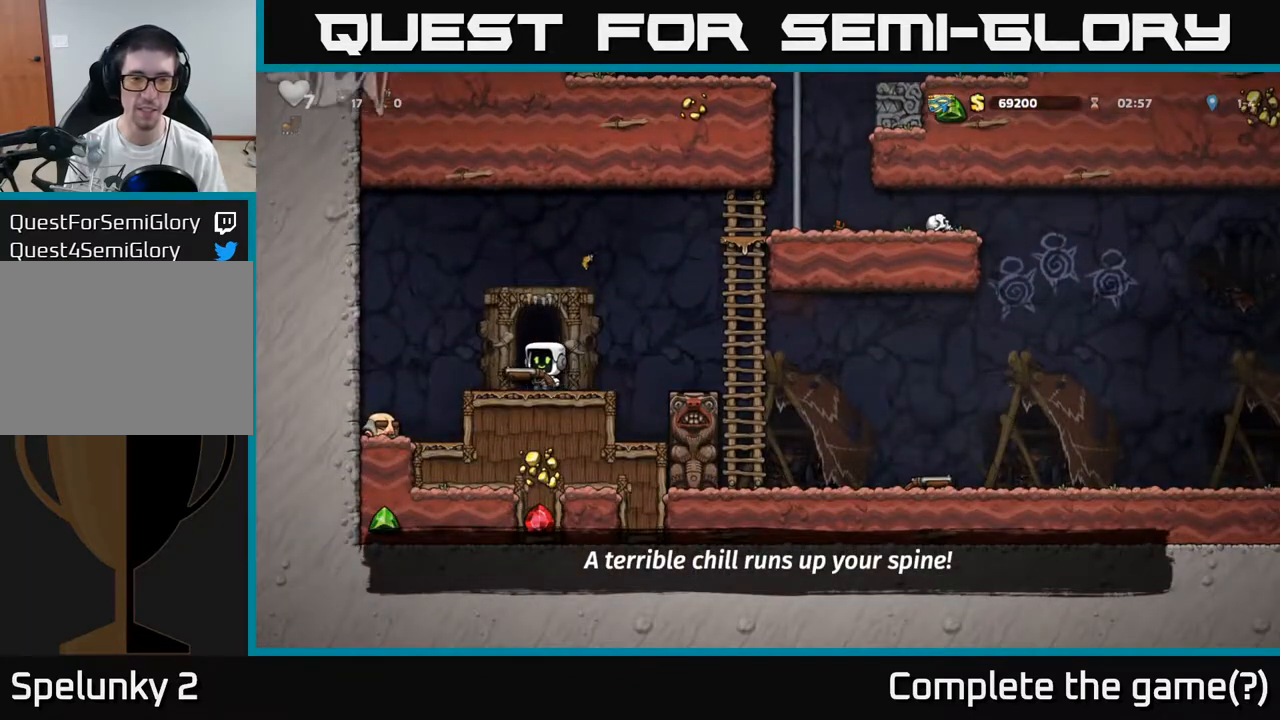
{"buttons": [], "left_stick": "center", "events": [[83, "L2", "down"], [150, "L2", "up"]]}